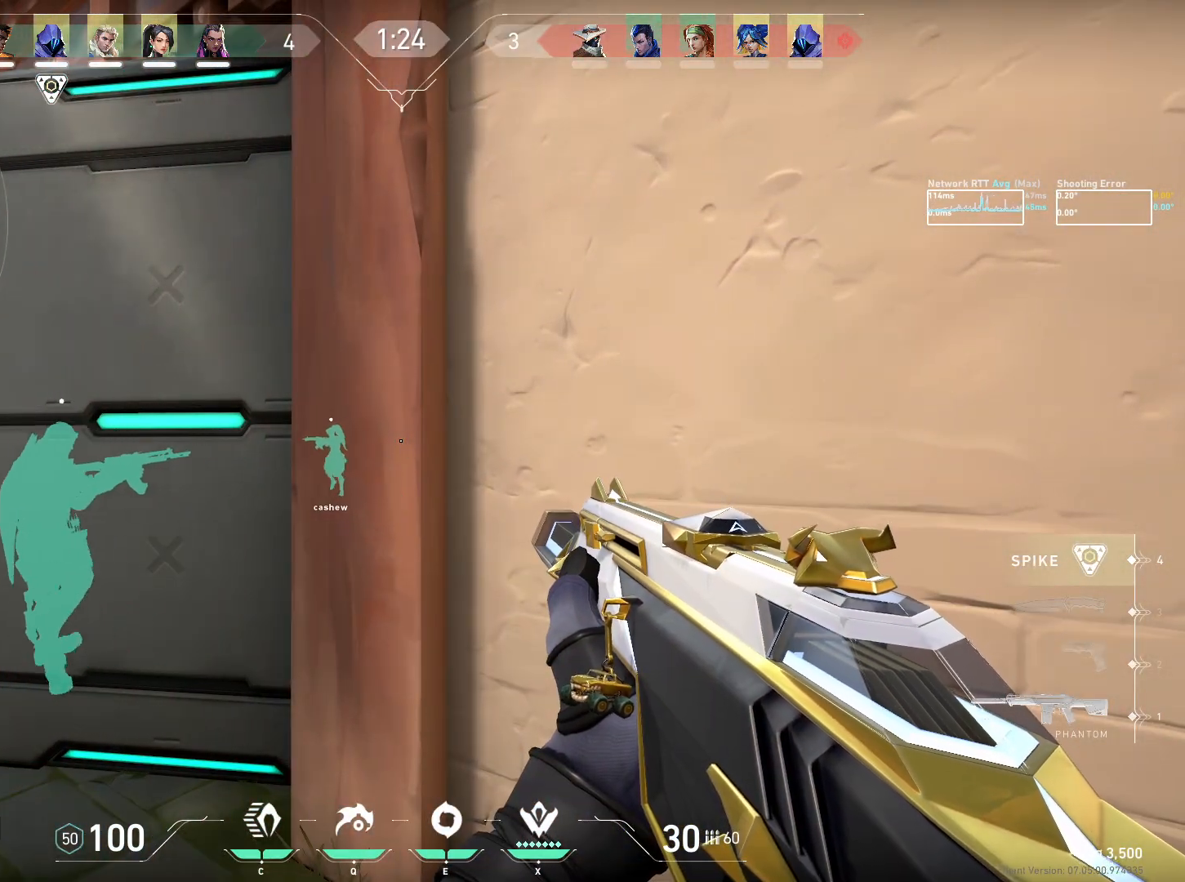
Gameplay with keyboard and mouse; each line is a JSON object with the keys and mouse buttons held at the frame after it. "events" lists presses ("down") and releases ("up") of "a", "ctrl", "d", "e", "q", "s", "shift", "space", "w", "mouse_left", "mouse_wheel", "mouse_right", "mouse_mb4" and "mouse_mb5" between this image and that frame as [ms after this image, input, new state], when the widget could be followed in between. "mouse_left", "mouse_wheel", "mouse_right", "mouse_mb4", "mouse_mb5" = the "left", "wheel", "right", "mb4", "mb5" buttons of the "mouse" list. No other keys are recorded. "wheel" means that the mouse wheel is clicked or scrolled. Mouse movement is not recorded.
{"keys": ["a", "ctrl", "w"], "mouse": [], "events": [[433, "ctrl", "down"]]}
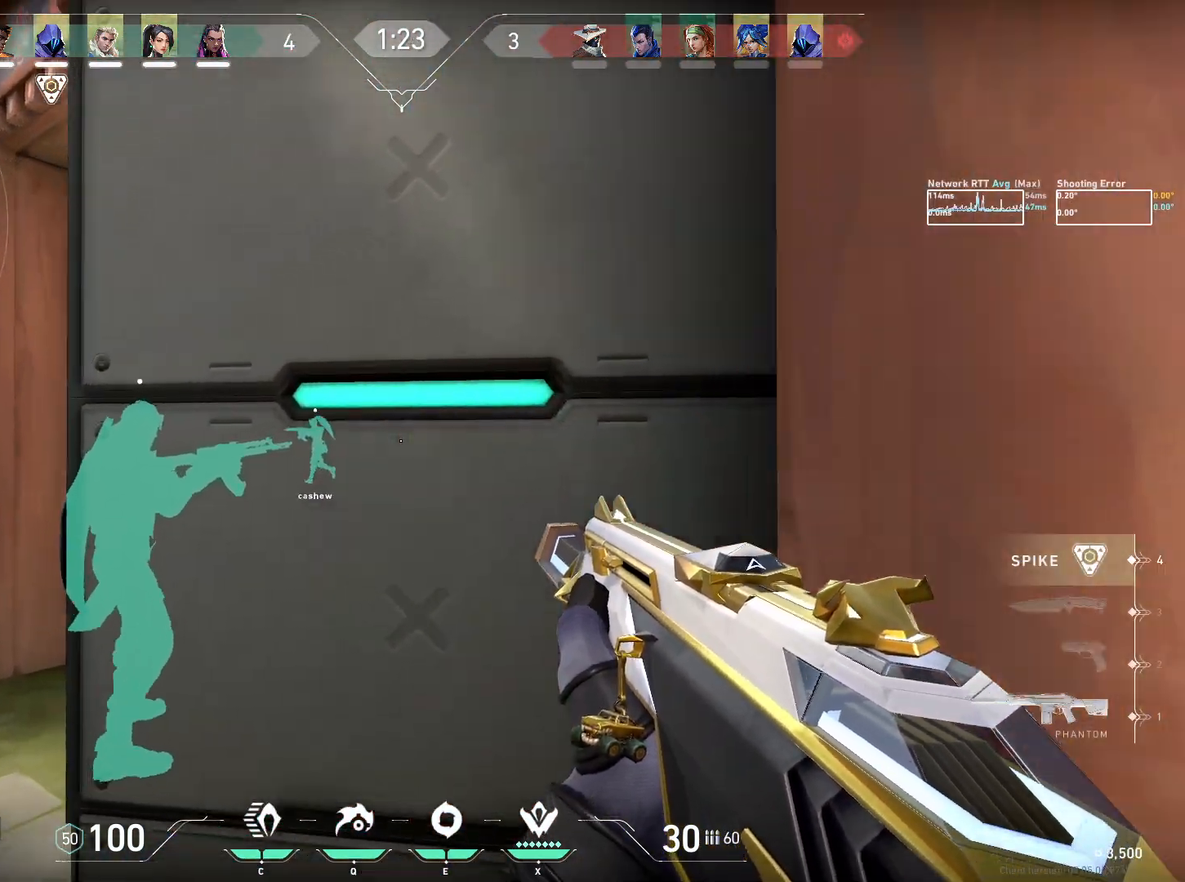
{"keys": ["a", "ctrl", "w"], "mouse": [], "events": [[183, "w", "up"], [417, "w", "down"]]}
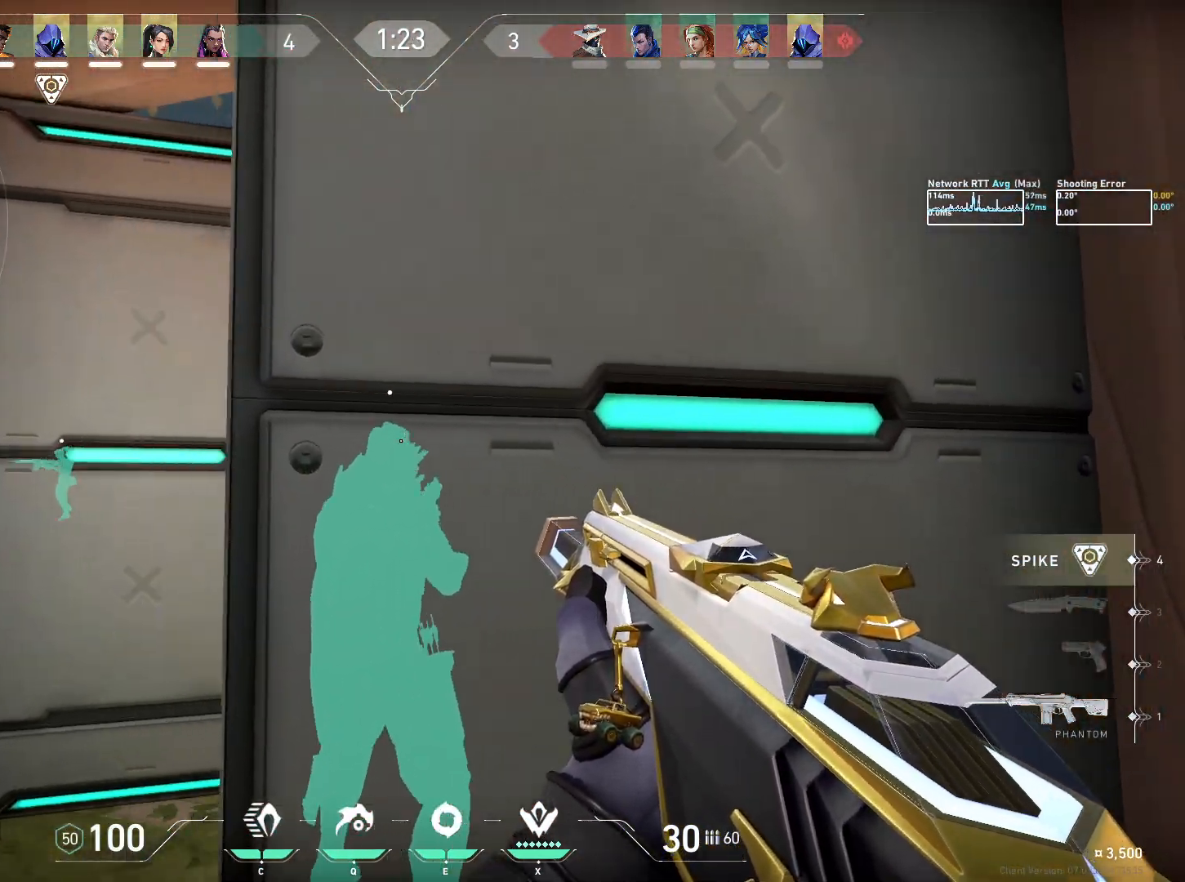
{"keys": ["ctrl", "w"], "mouse": [], "events": [[367, "a", "up"]]}
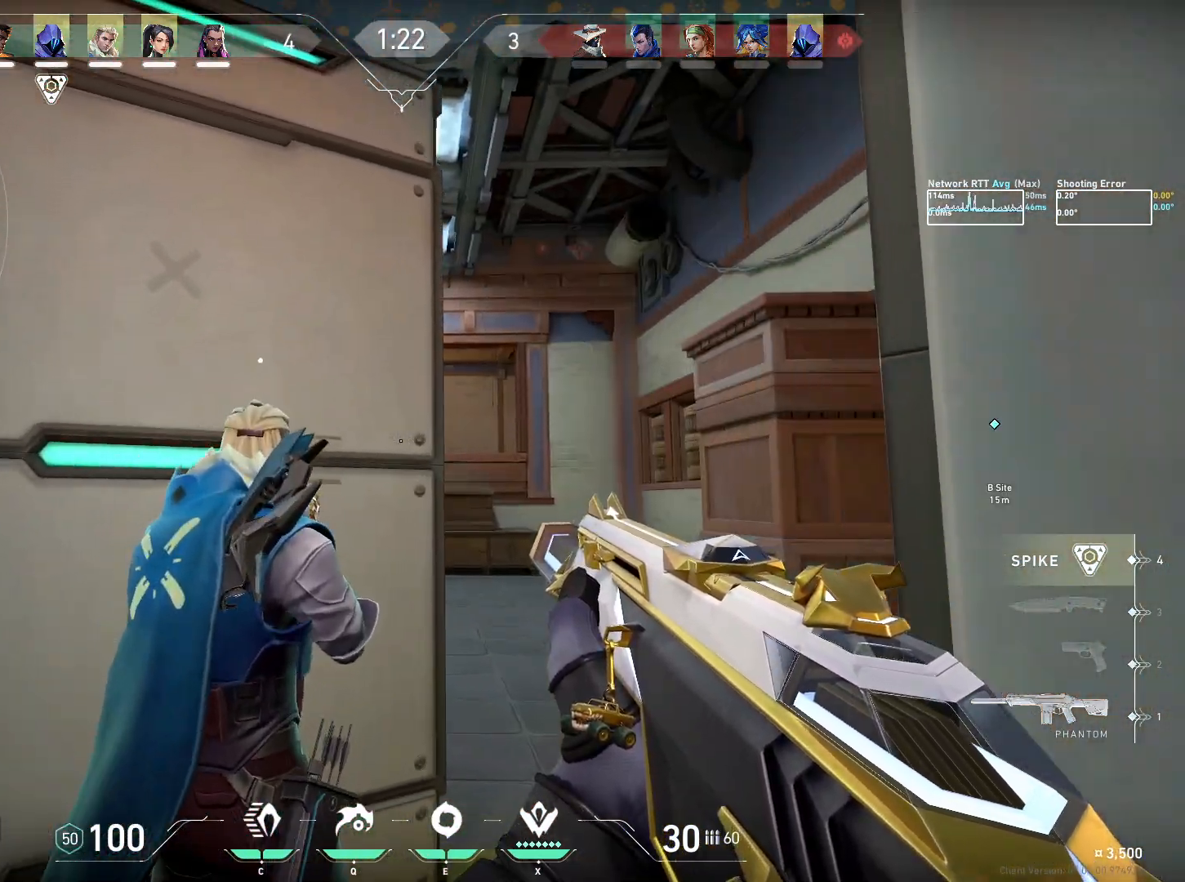
{"keys": ["ctrl", "d", "w"], "mouse": [], "events": [[17, "w", "up"], [50, "d", "down"], [83, "w", "down"], [133, "d", "up"], [200, "d", "down"]]}
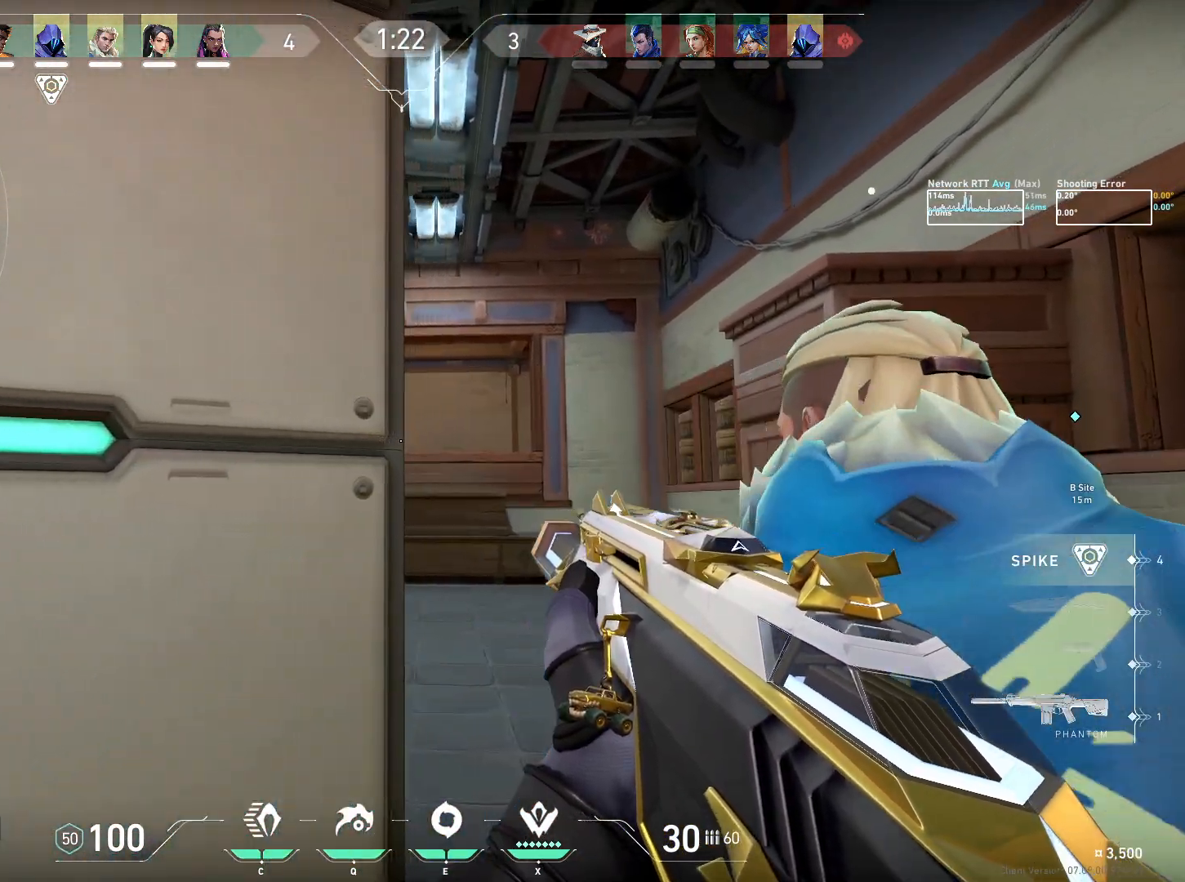
{"keys": [], "mouse": [], "events": [[17, "w", "up"], [150, "ctrl", "up"], [300, "d", "up"]]}
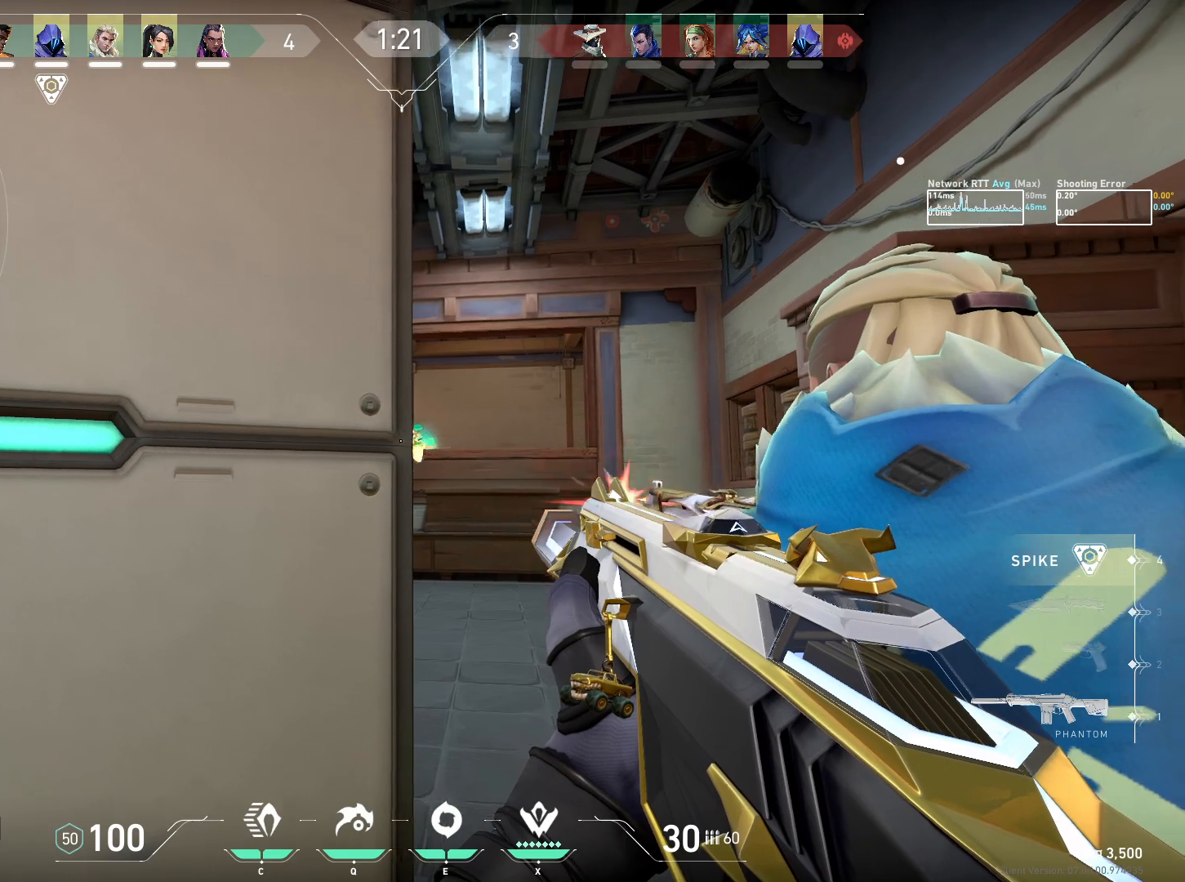
{"keys": [], "mouse": [], "events": [[83, "mouse_left", "down"], [217, "mouse_left", "up"]]}
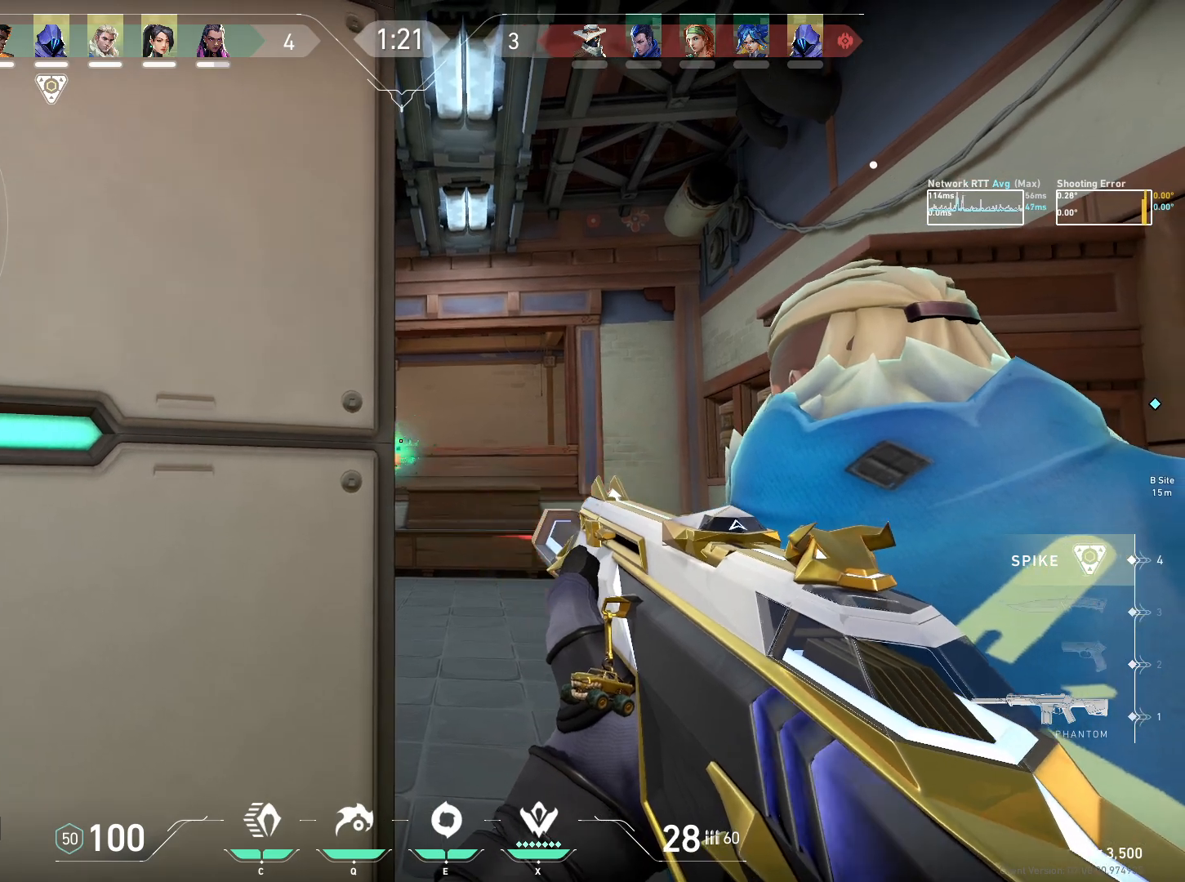
{"keys": ["s"], "mouse": [], "events": [[200, "a", "down"], [367, "s", "down"], [417, "a", "up"]]}
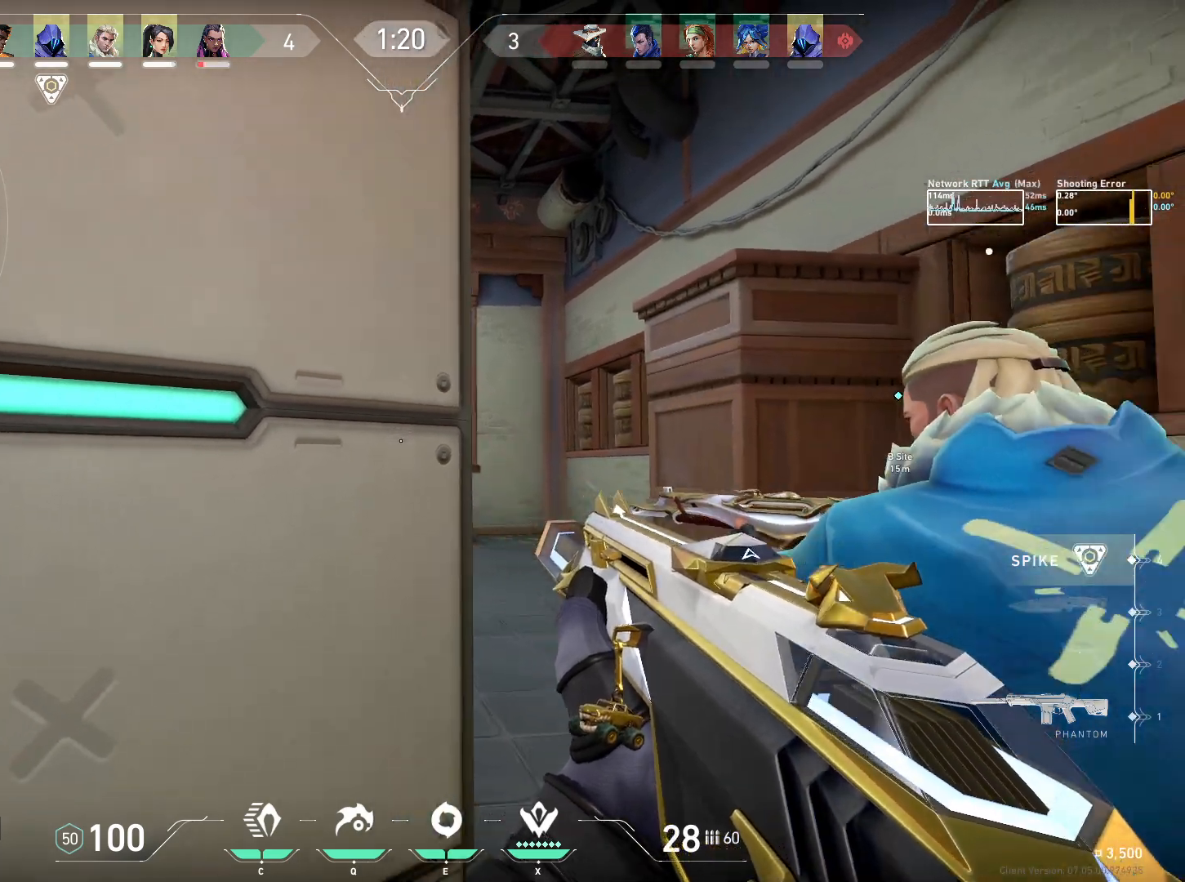
{"keys": [], "mouse": [], "events": [[317, "s", "up"]]}
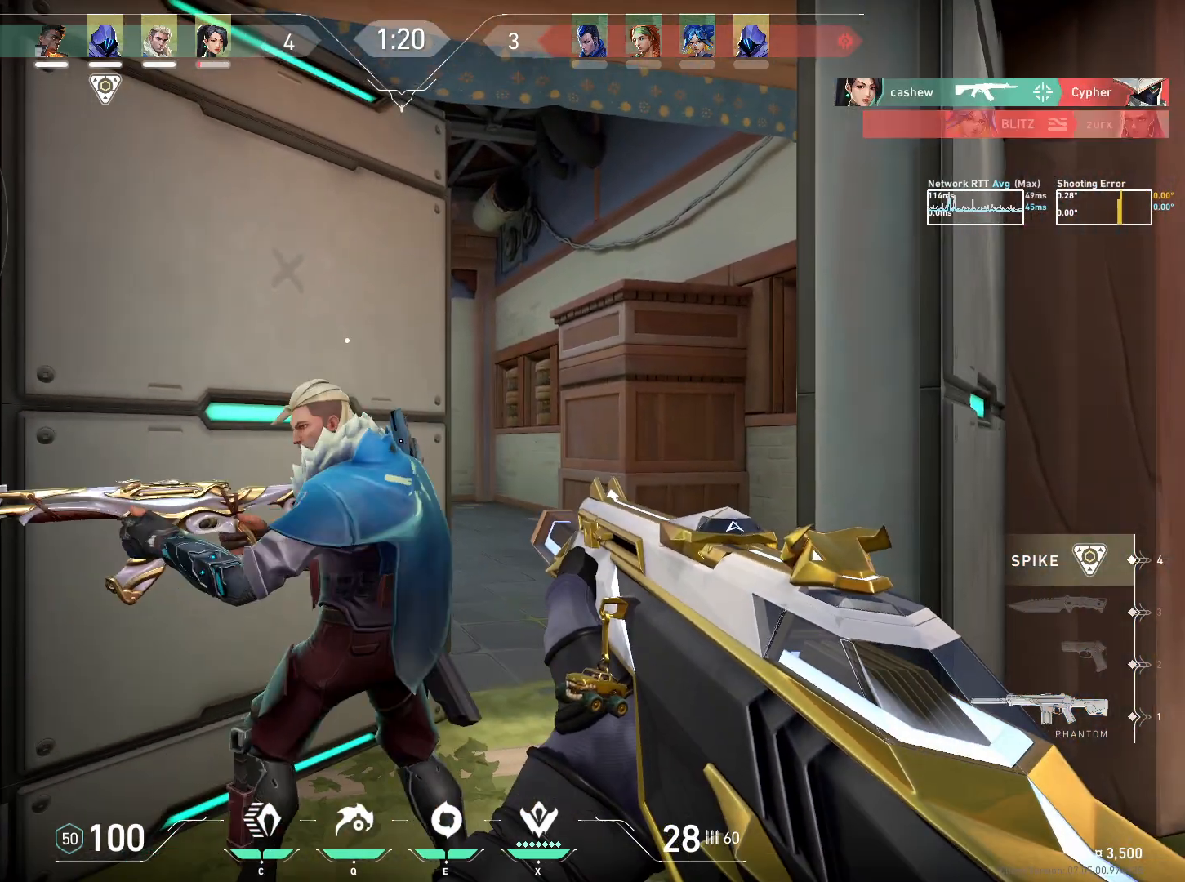
{"keys": ["w"], "mouse": [], "events": [[83, "d", "down"], [267, "d", "up"], [367, "w", "down"]]}
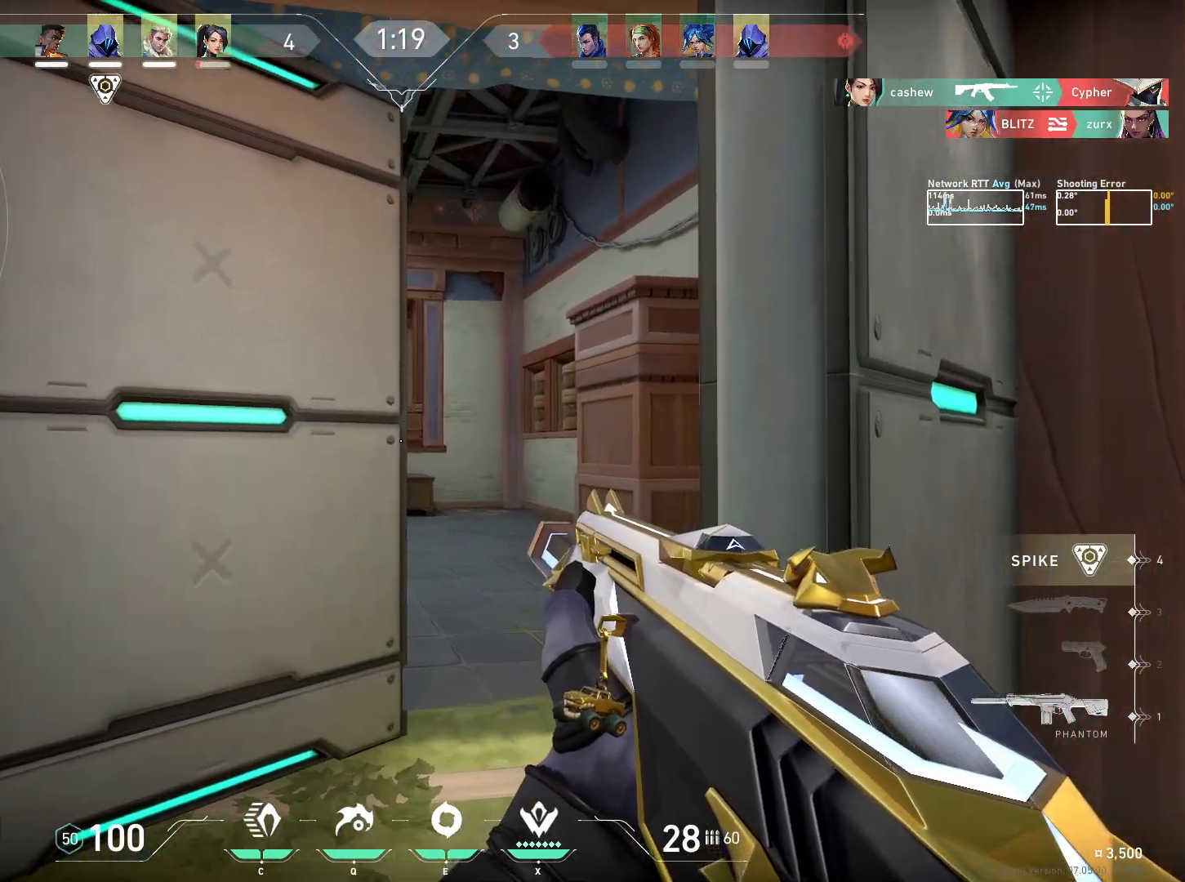
{"keys": ["d"], "mouse": [], "events": [[317, "d", "down"], [367, "w", "up"]]}
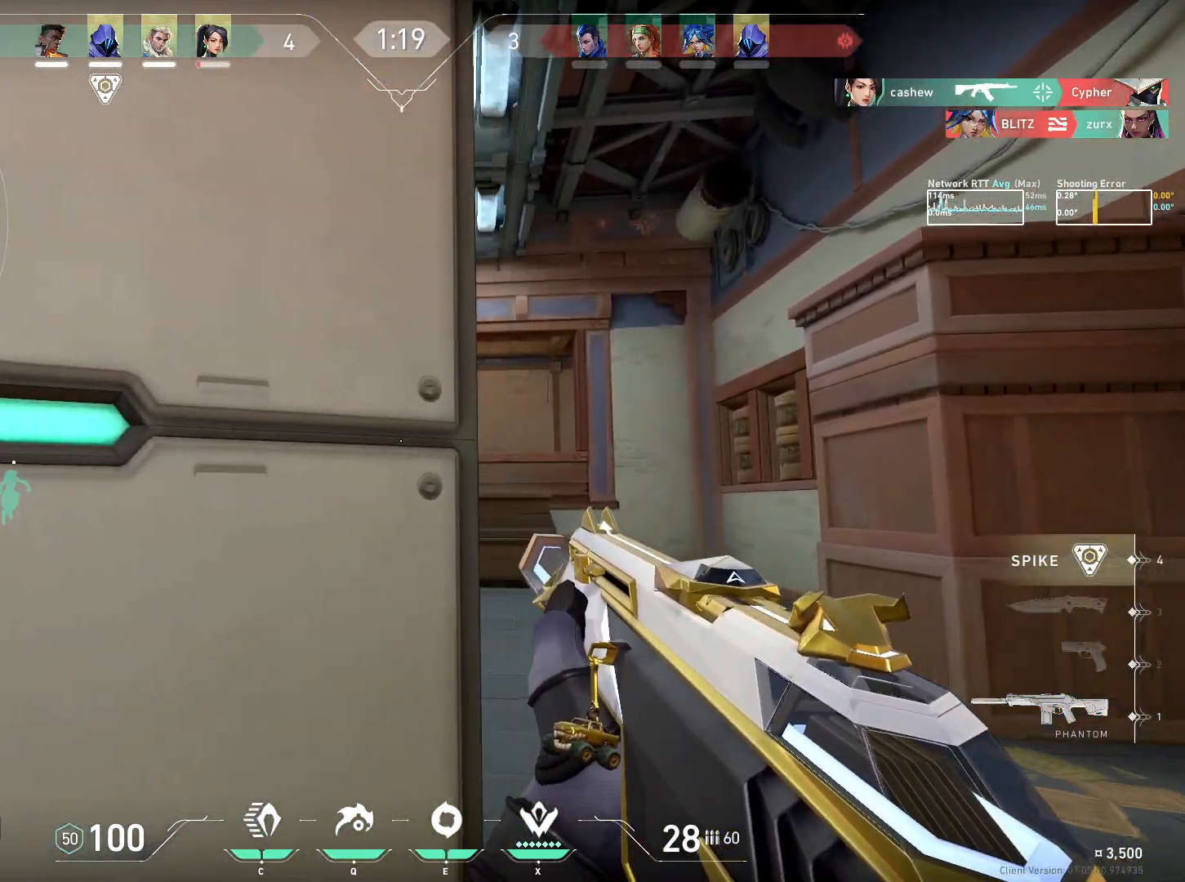
{"keys": ["d"], "mouse": [], "events": []}
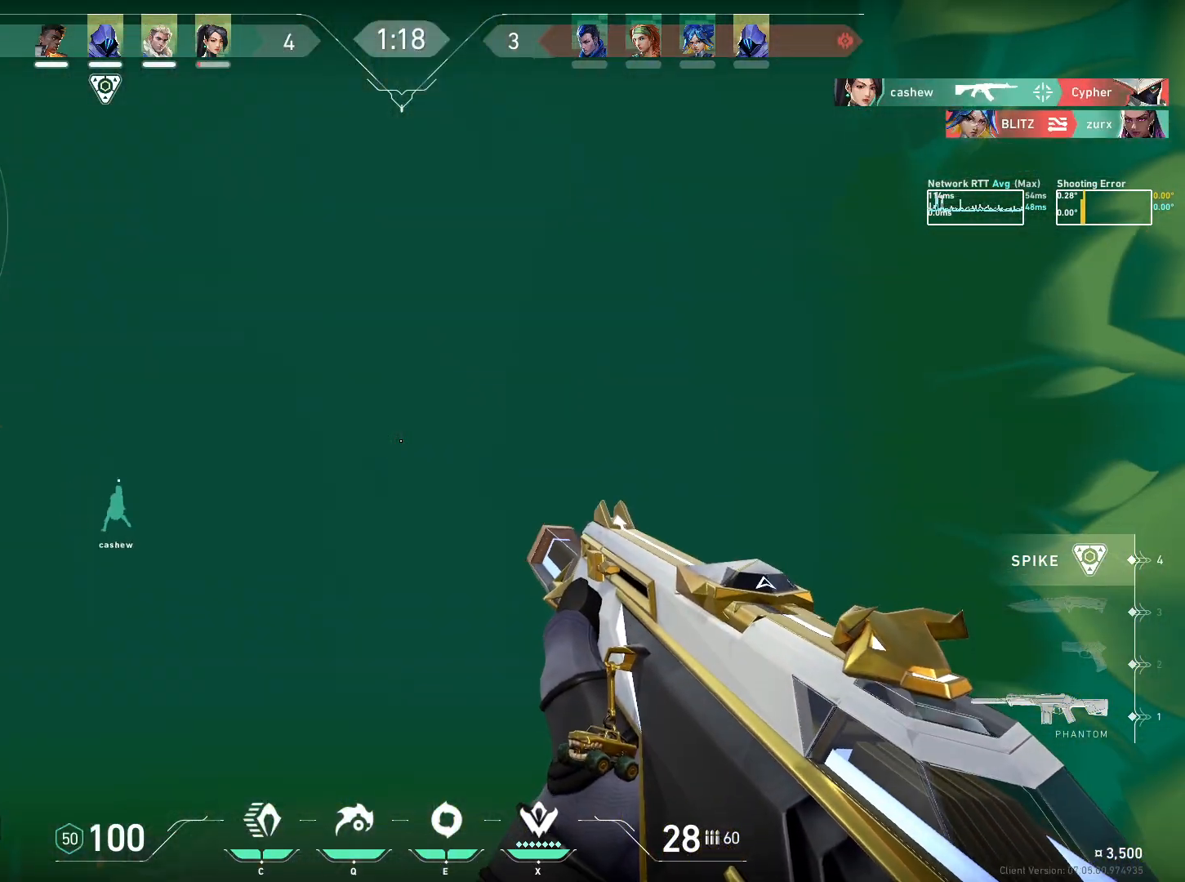
{"keys": ["d"], "mouse": [], "events": []}
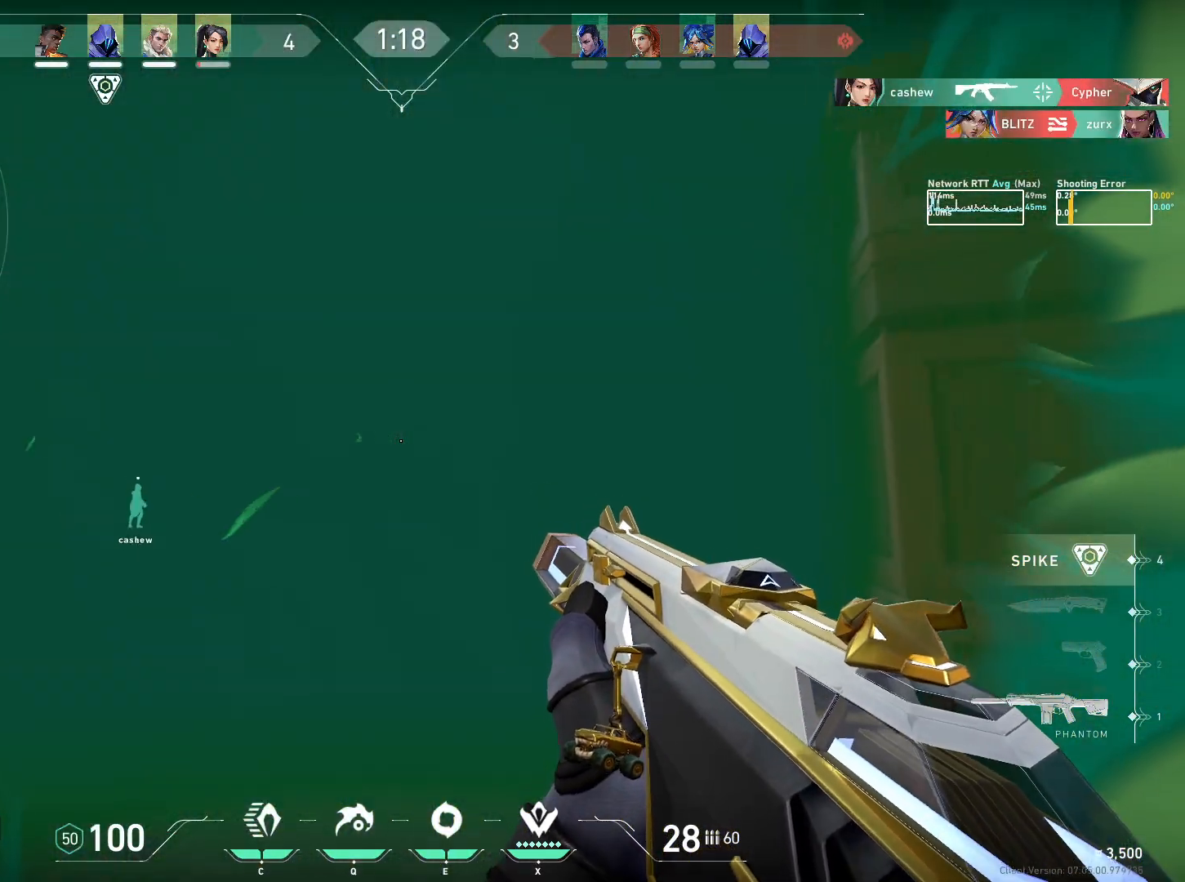
{"keys": ["d", "w"], "mouse": [], "events": [[83, "d", "up"], [200, "d", "down"], [250, "w", "down"]]}
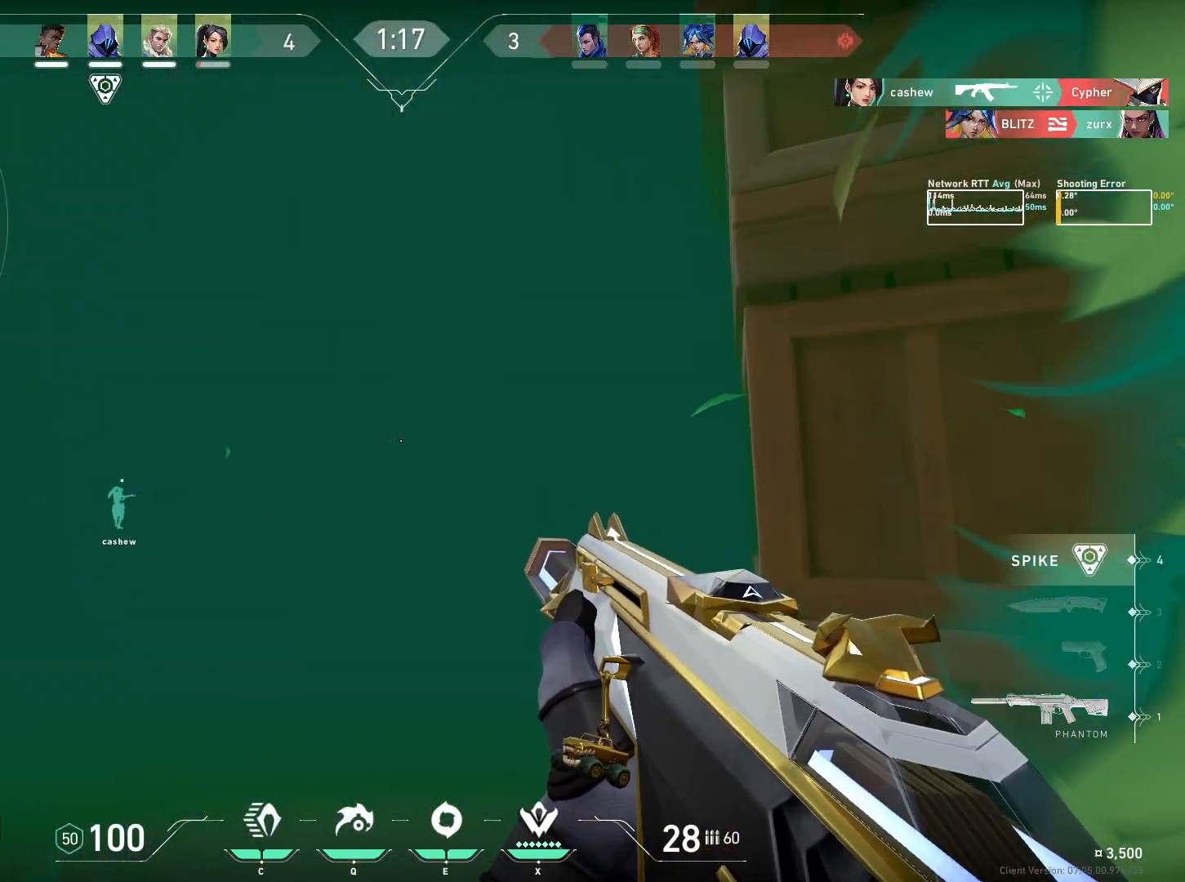
{"keys": ["d"], "mouse": [], "events": [[183, "w", "up"]]}
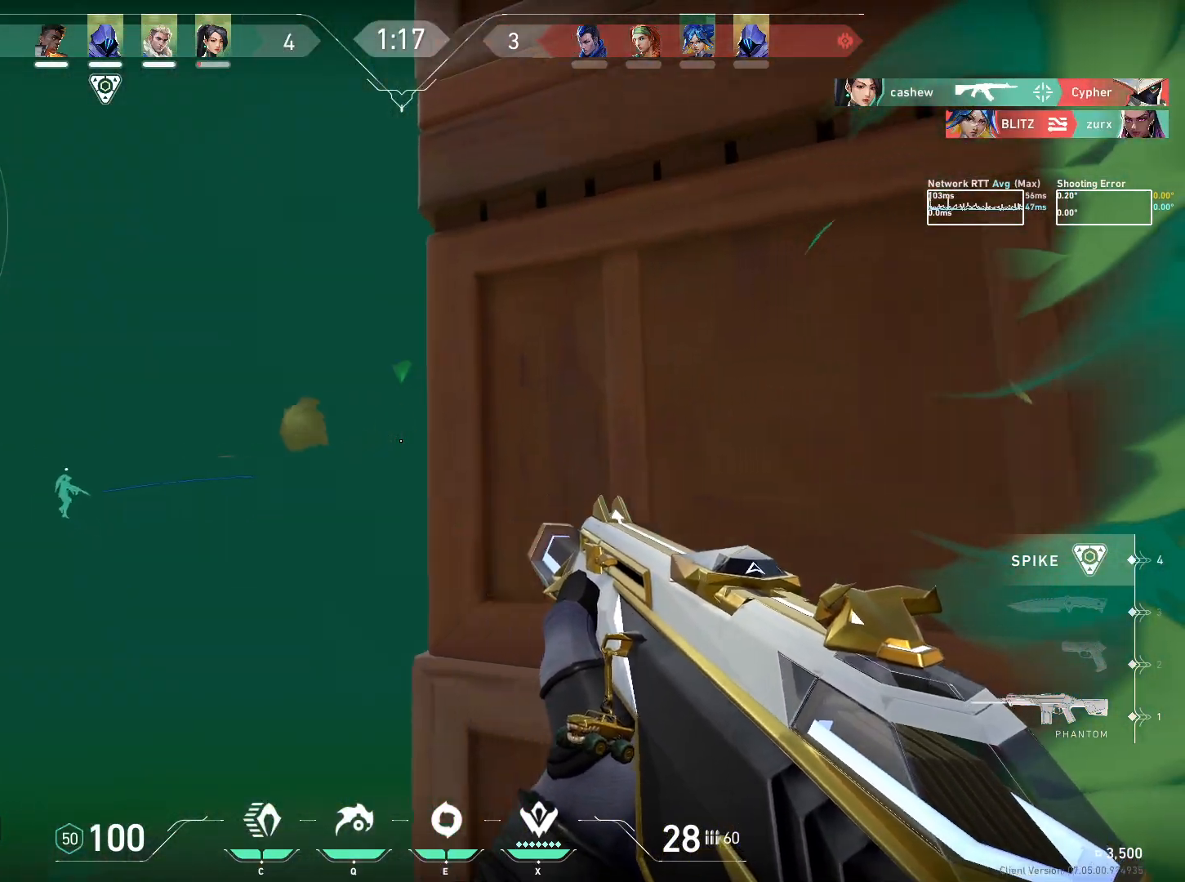
{"keys": [], "mouse": [], "events": [[267, "d", "up"]]}
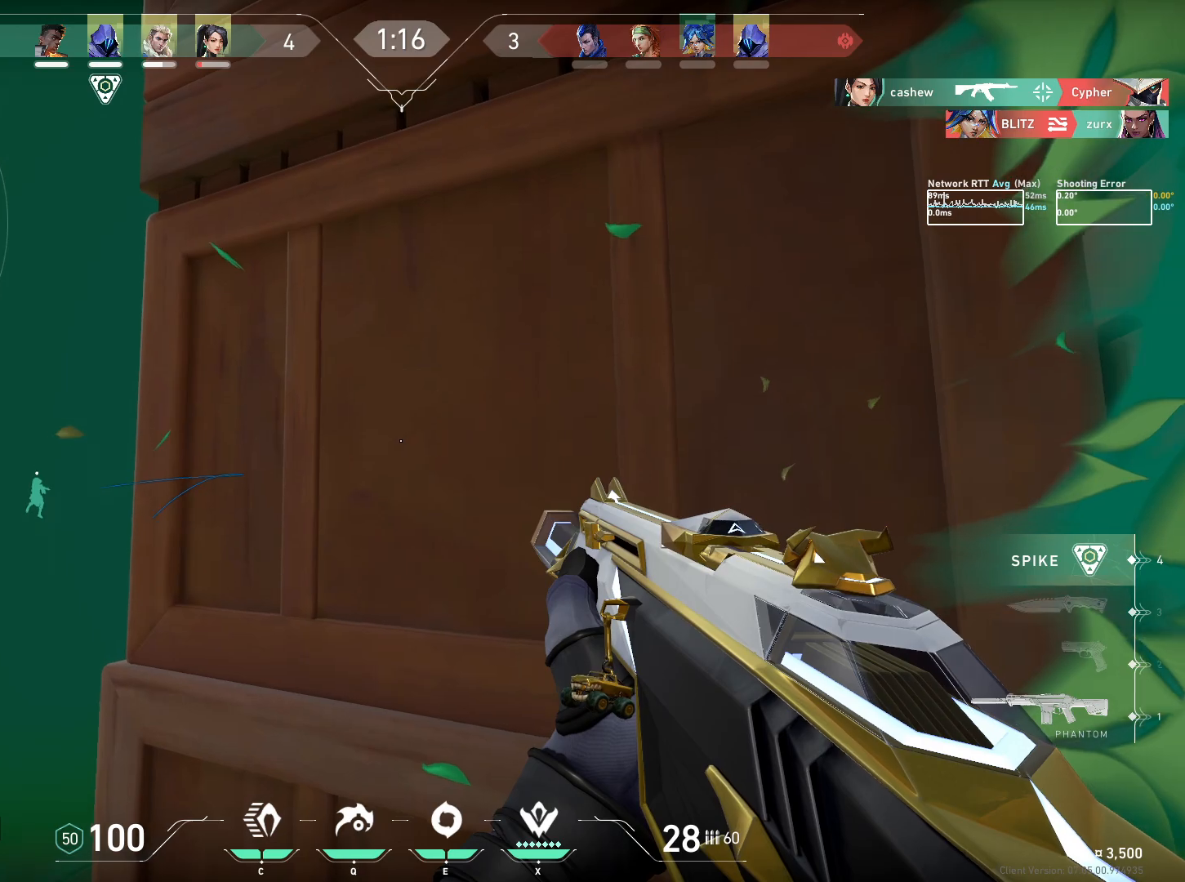
{"keys": [], "mouse": [], "events": []}
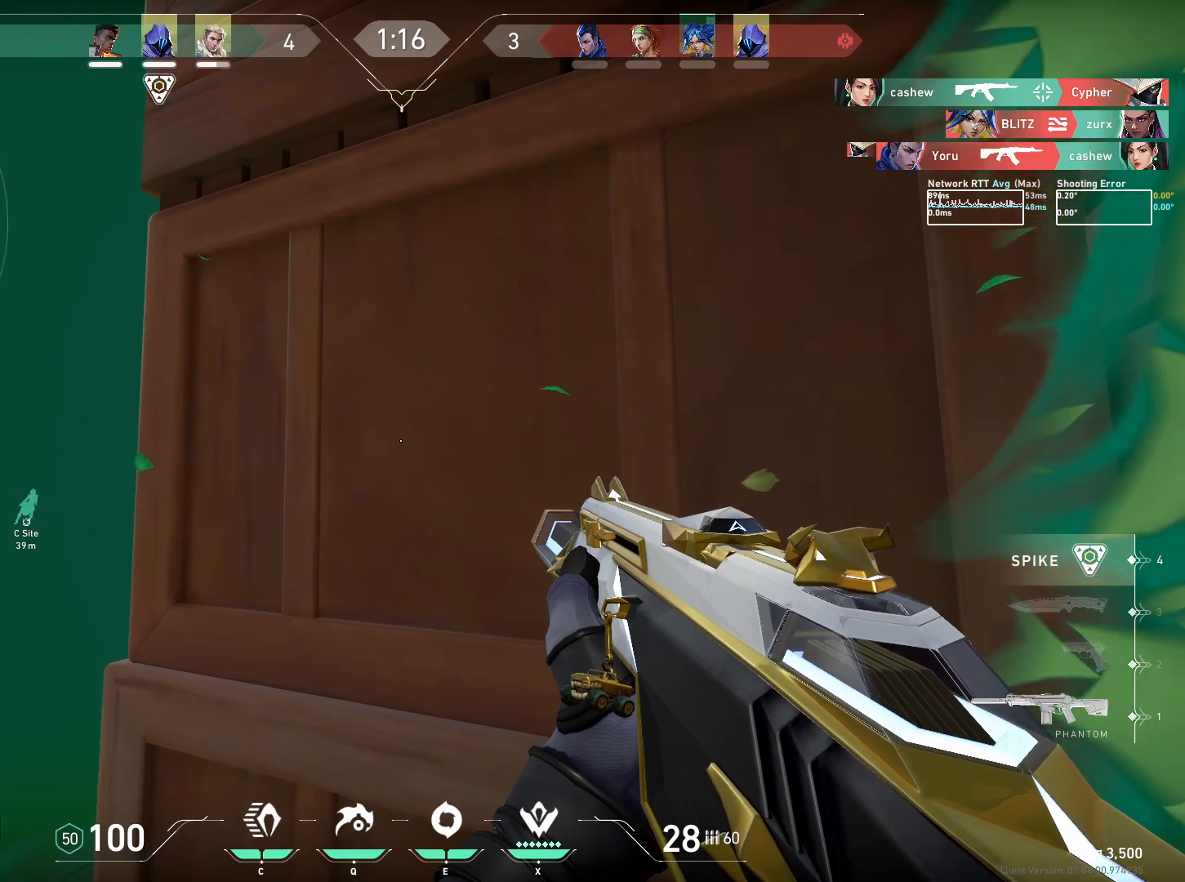
{"keys": [], "mouse": [], "events": []}
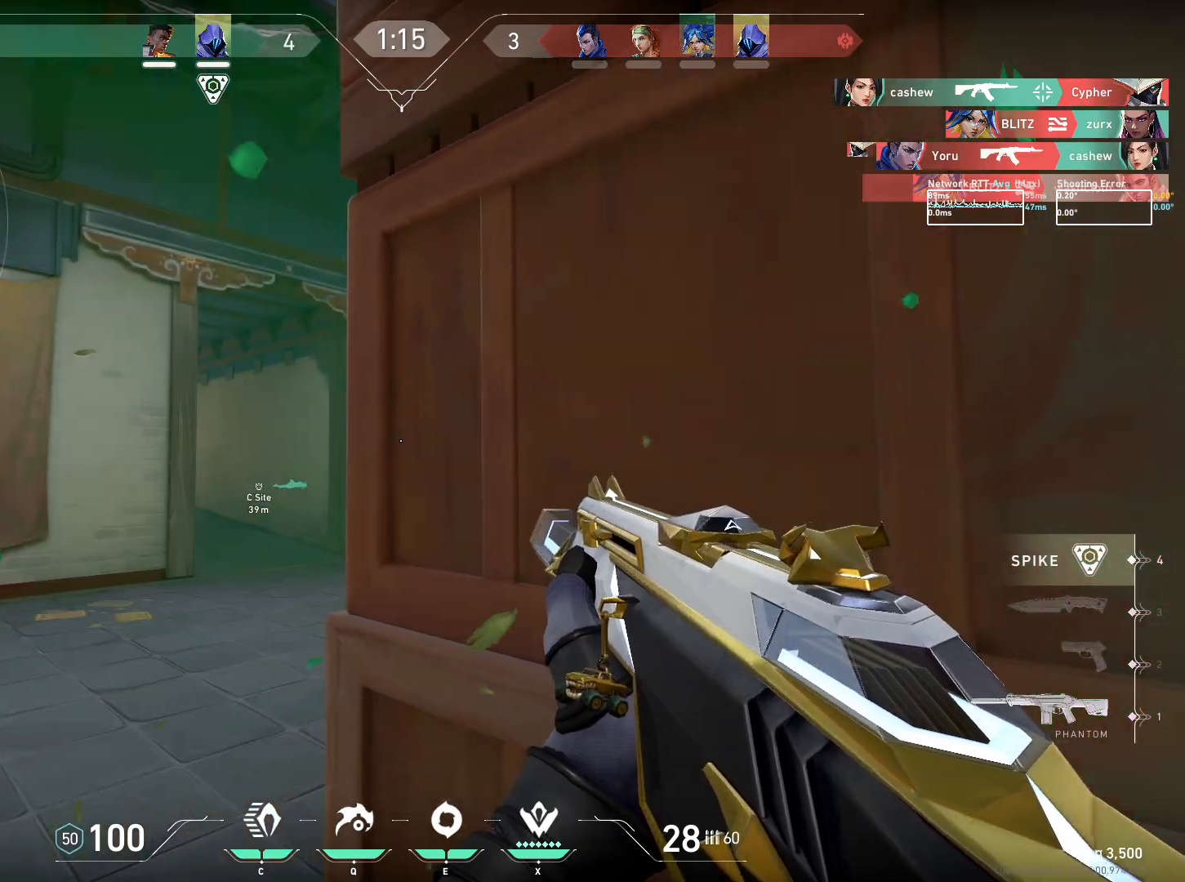
{"keys": [], "mouse": [], "events": [[250, "a", "down"], [433, "a", "up"]]}
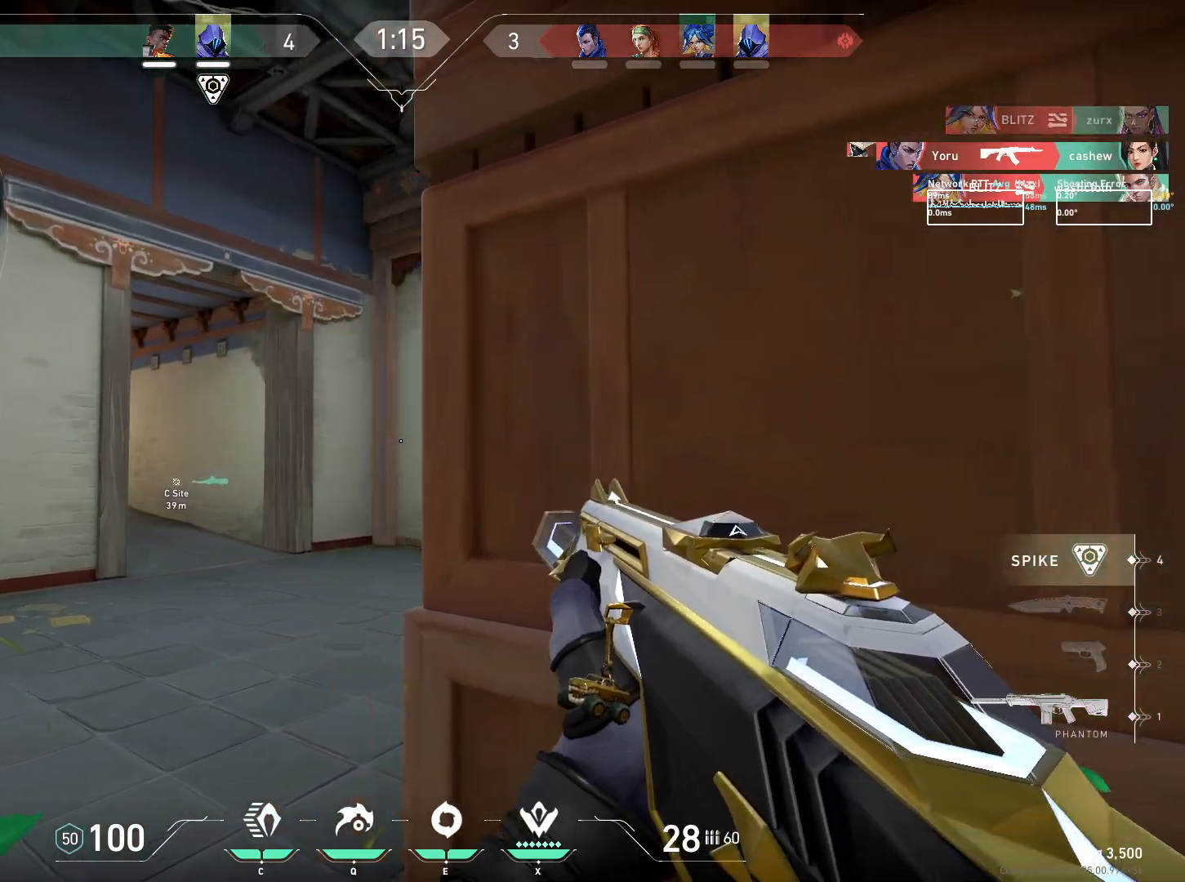
{"keys": ["d", "s"], "mouse": [], "events": [[117, "s", "down"], [483, "d", "down"]]}
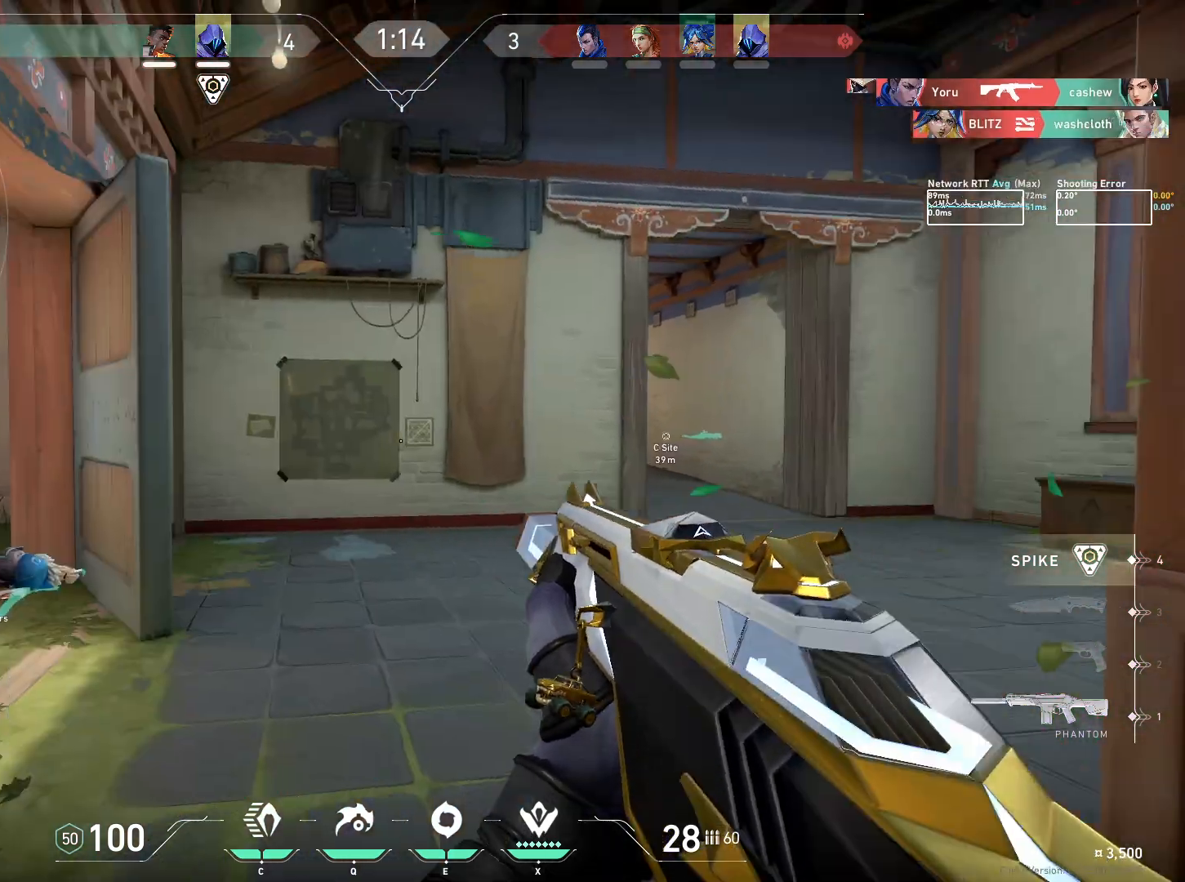
{"keys": ["s"], "mouse": [], "events": [[50, "s", "up"], [333, "d", "up"], [333, "s", "down"]]}
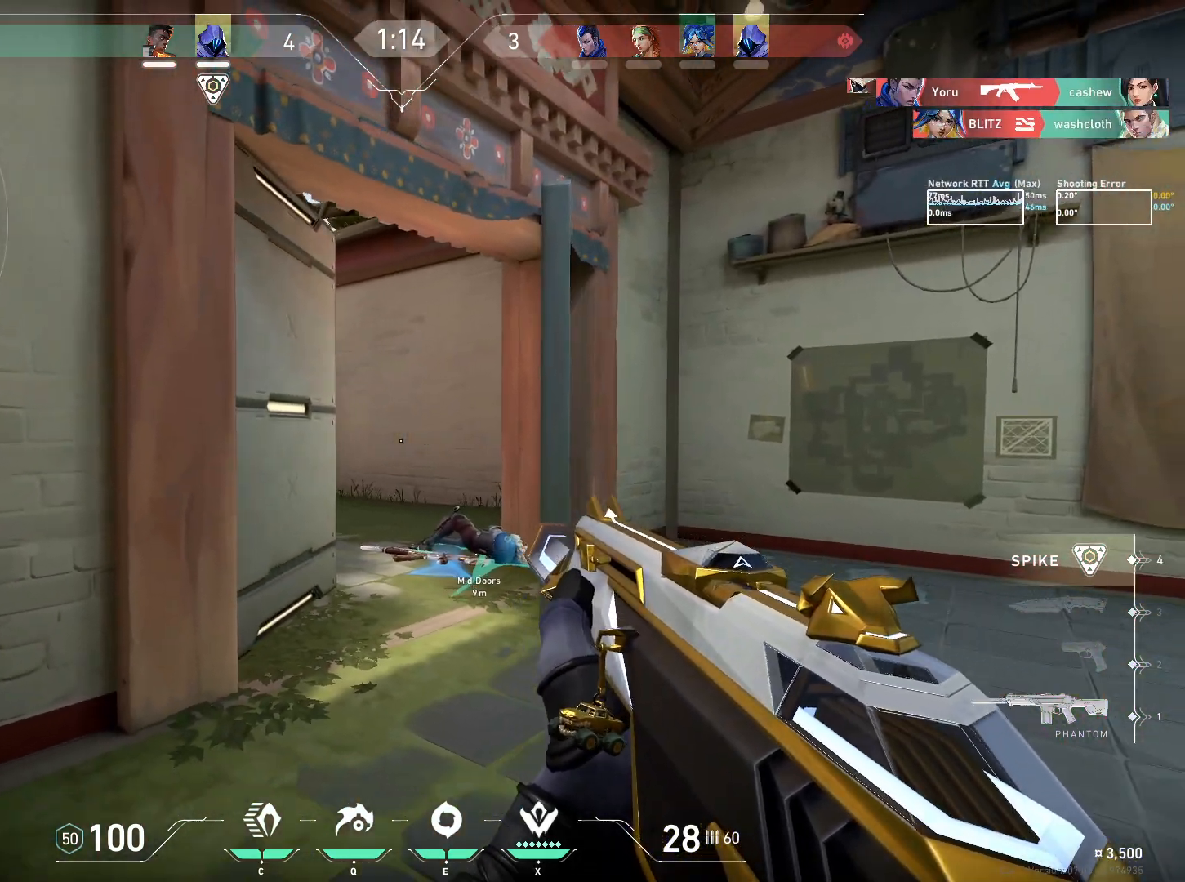
{"keys": ["s"], "mouse": [], "events": [[67, "s", "up"], [283, "s", "down"]]}
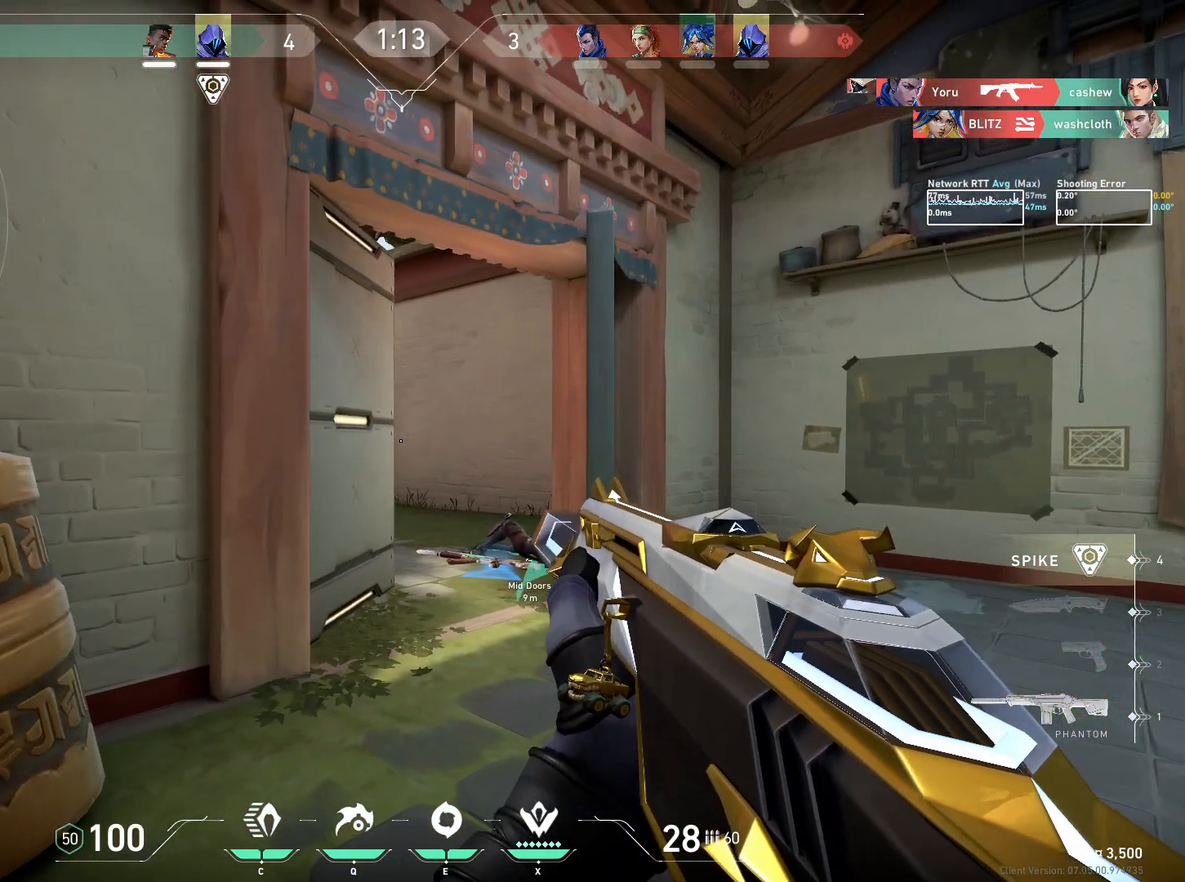
{"keys": [], "mouse": [], "events": [[267, "s", "up"]]}
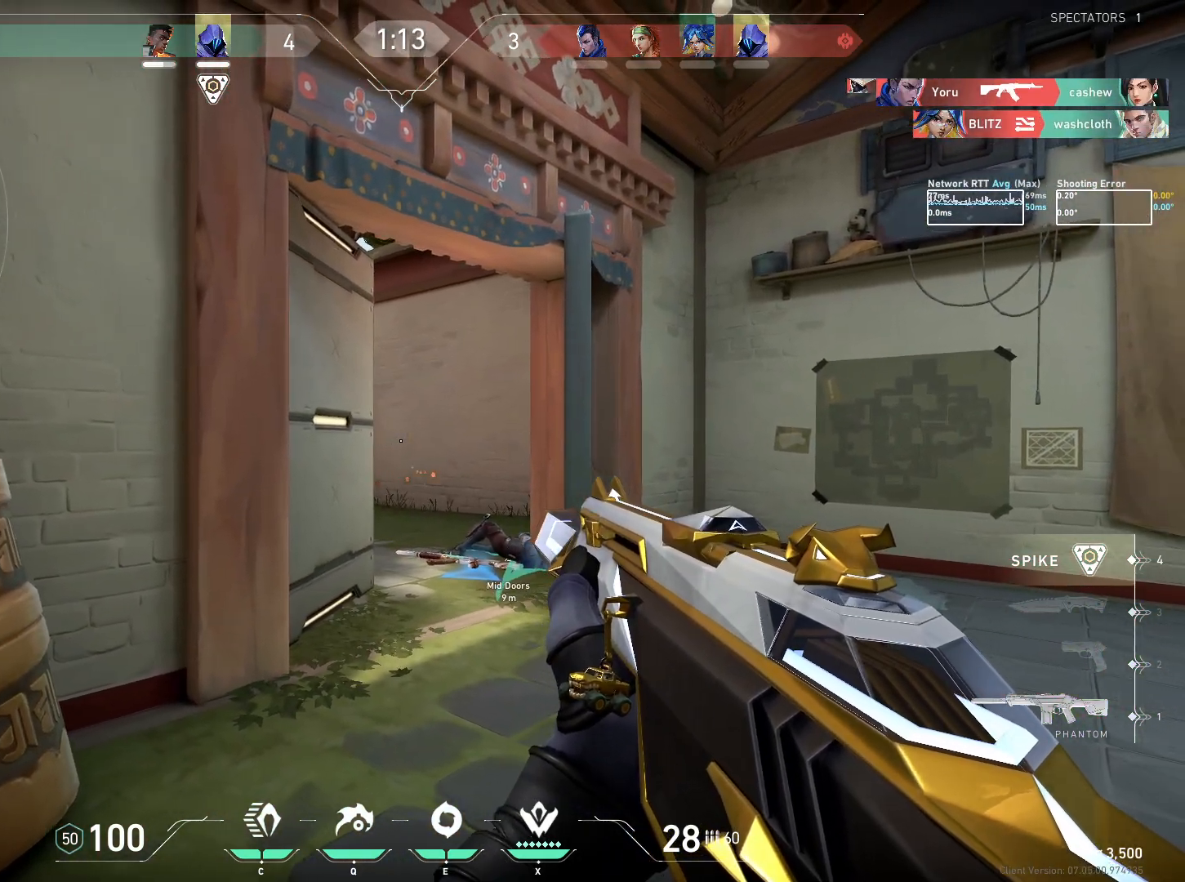
{"keys": [], "mouse": [], "events": []}
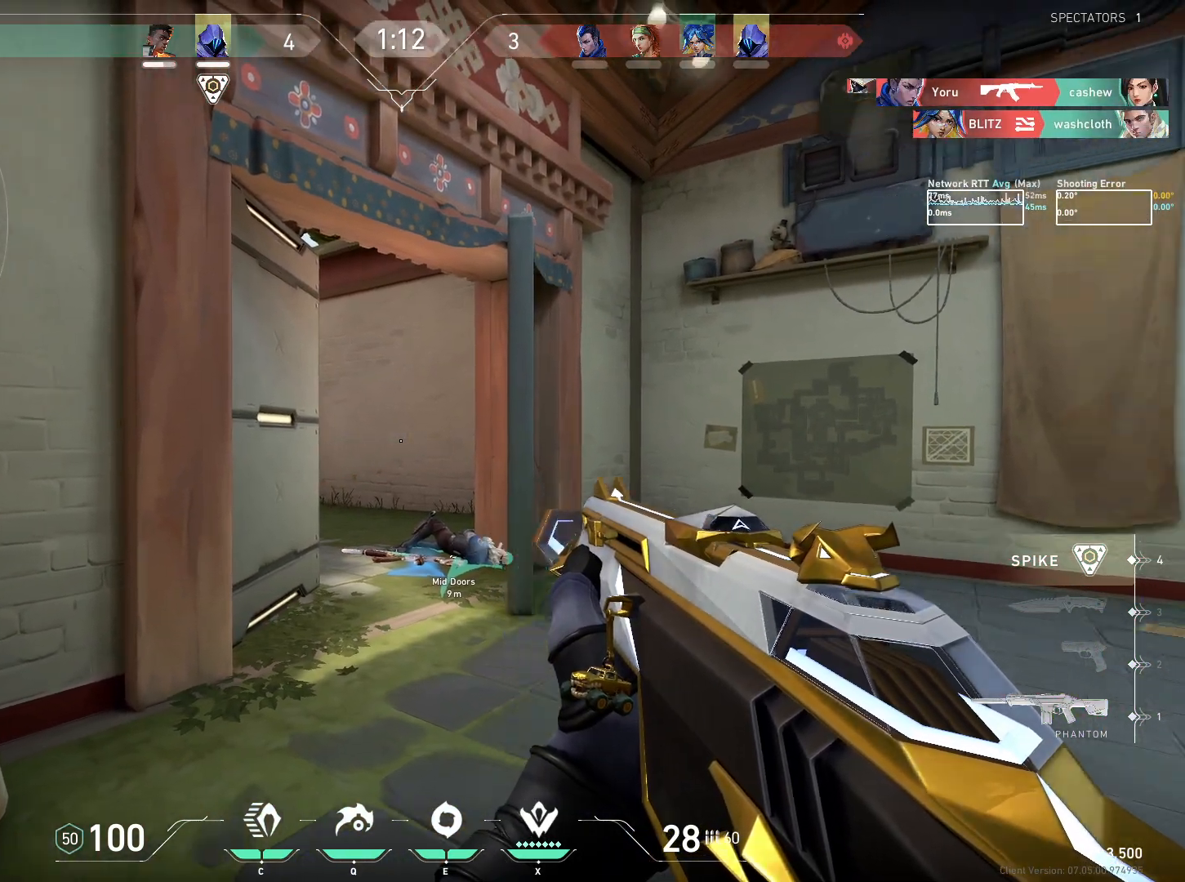
{"keys": [], "mouse": [], "events": []}
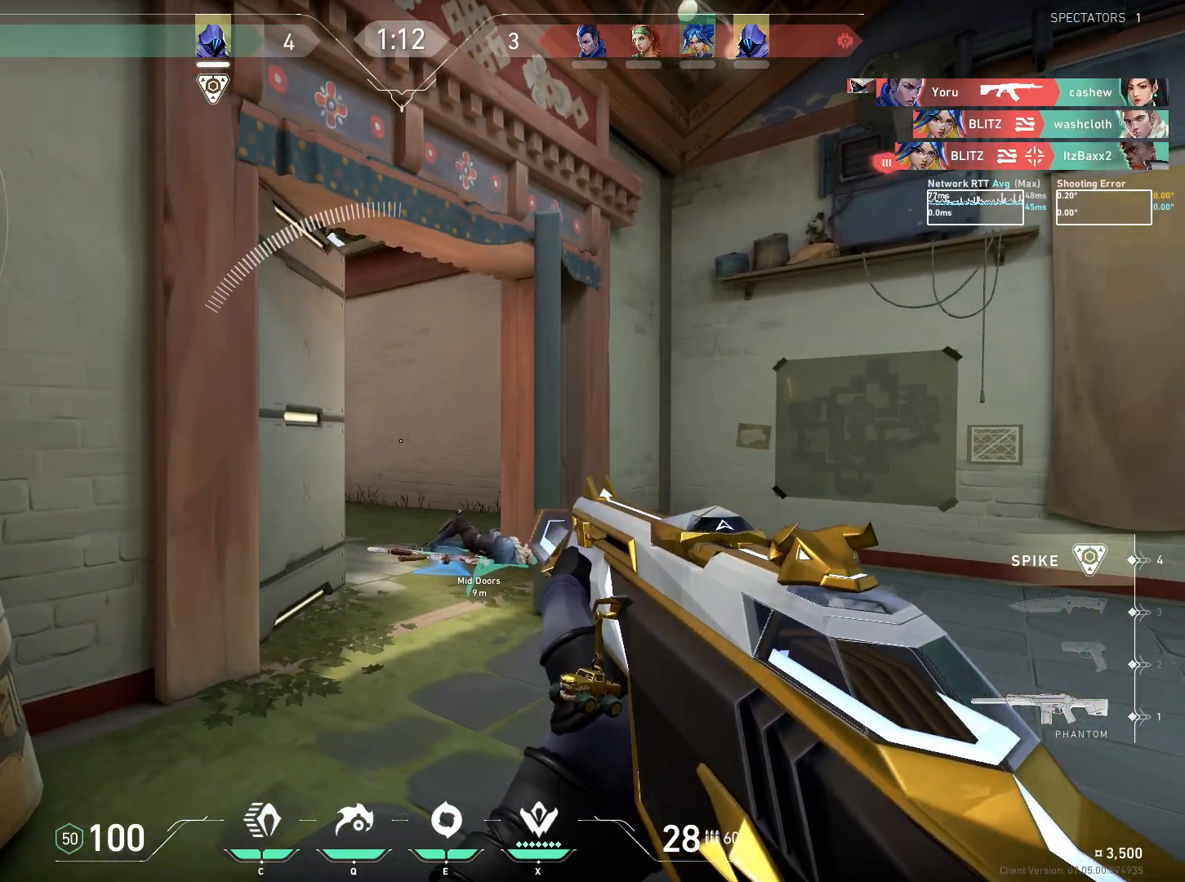
{"keys": [], "mouse": [], "events": []}
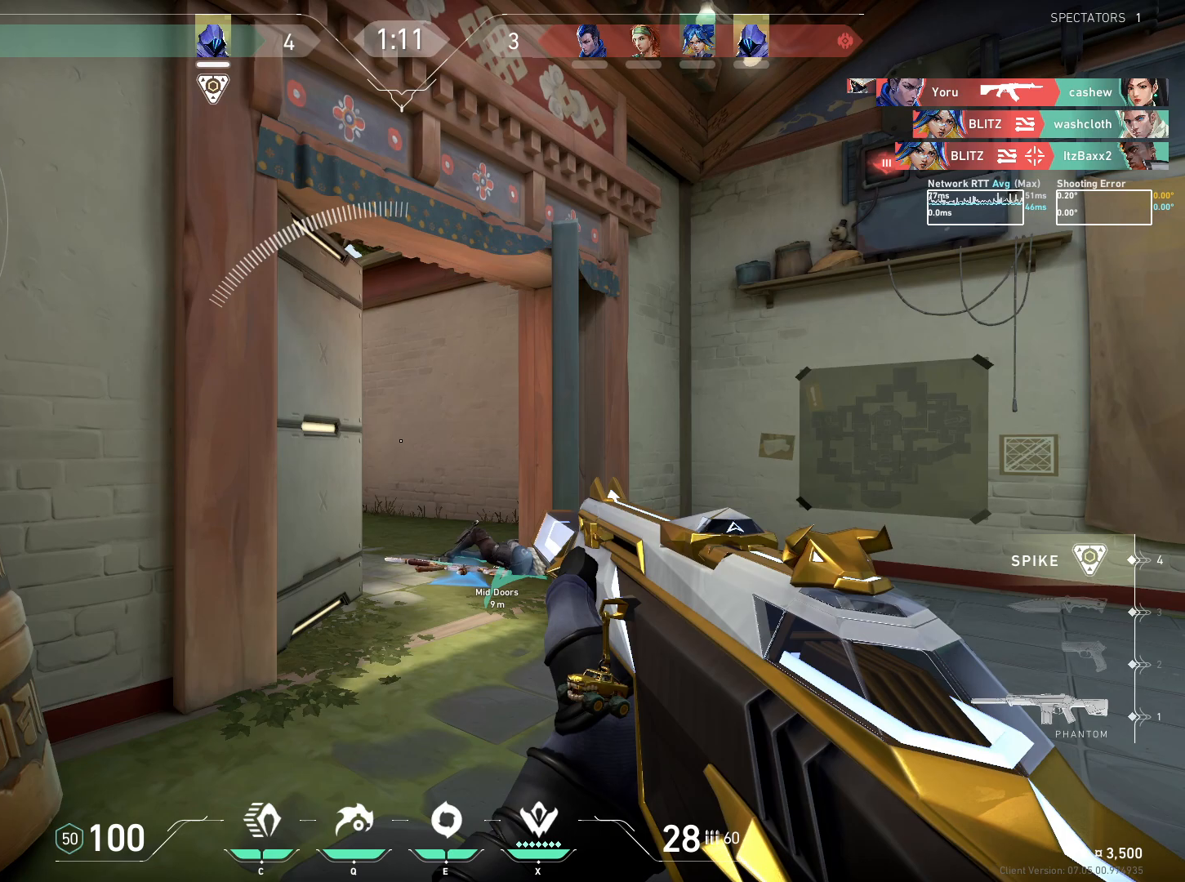
{"keys": [], "mouse": [], "events": []}
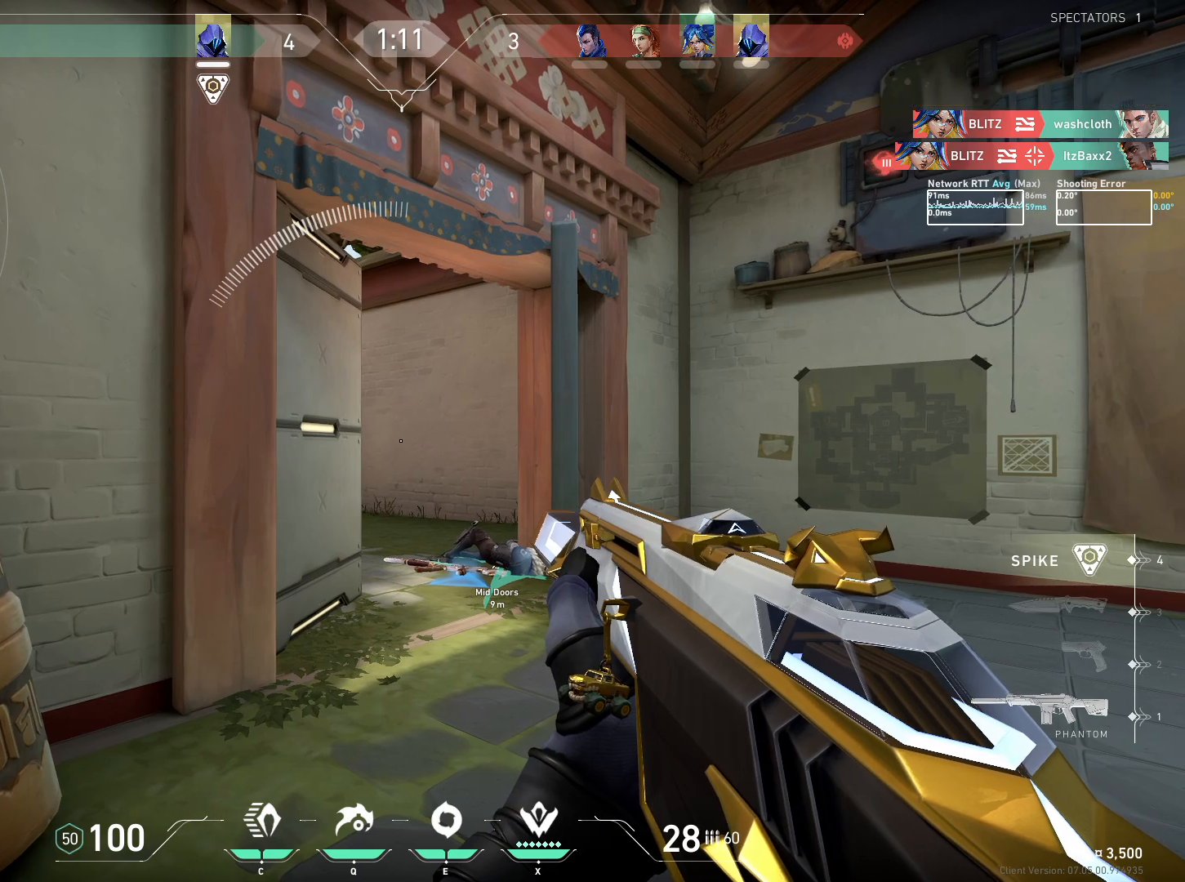
{"keys": [], "mouse": [], "events": []}
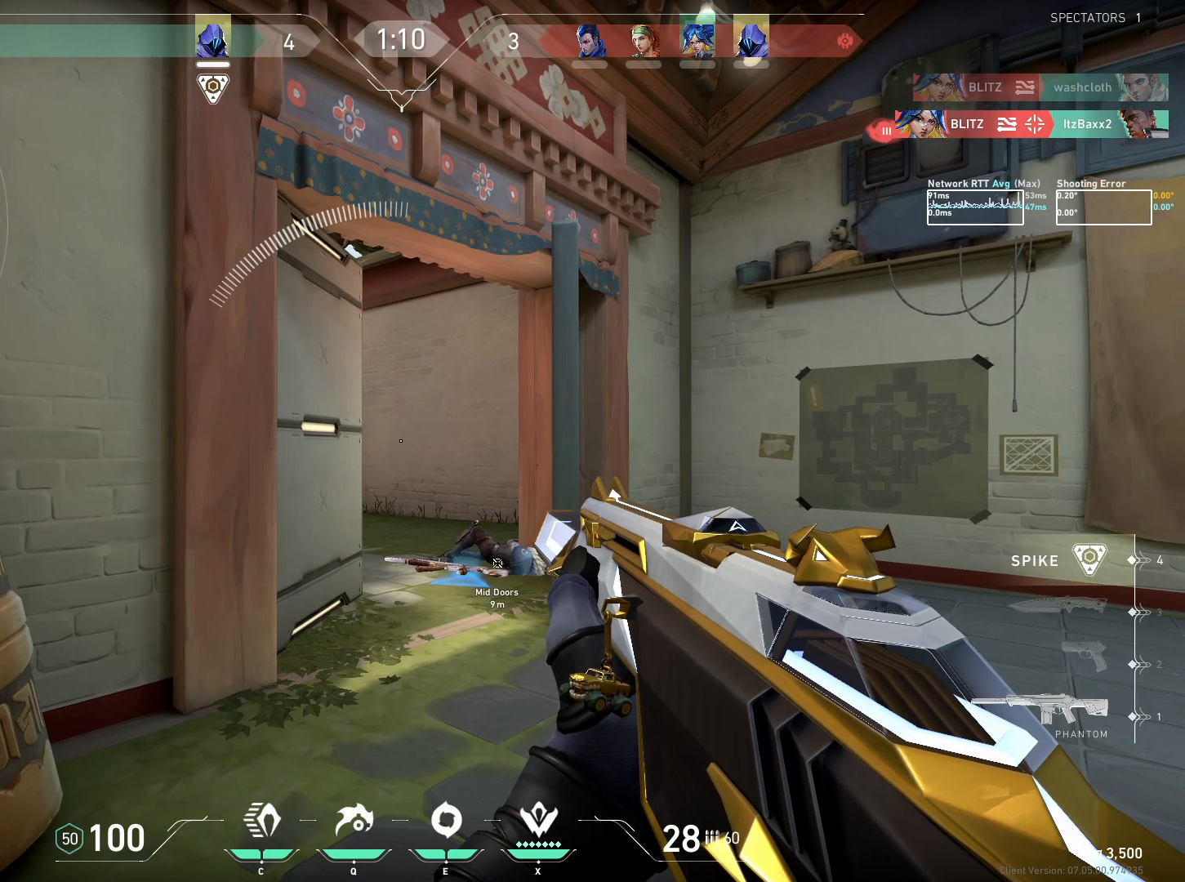
{"keys": [], "mouse": ["left"], "events": [[450, "mouse_left", "down"]]}
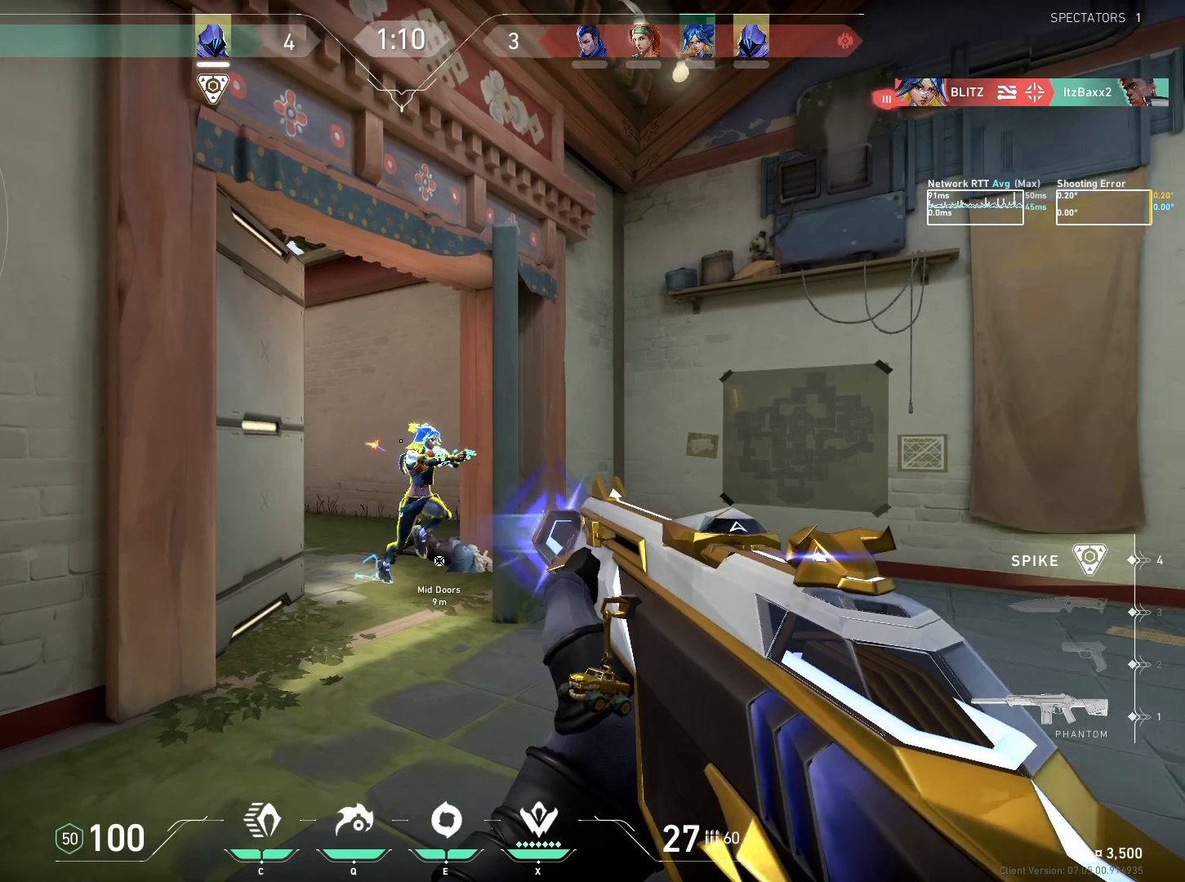
{"keys": [], "mouse": [], "events": [[433, "mouse_left", "up"]]}